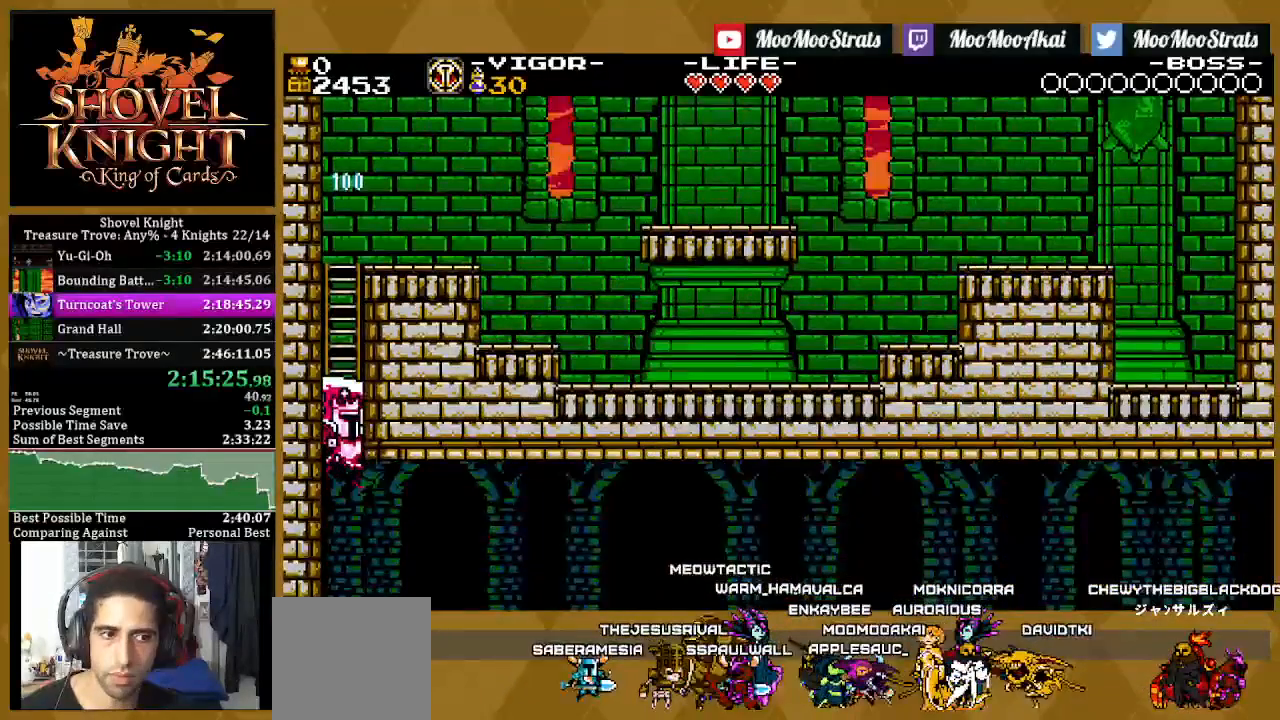
Gameplay with a controller (PlayStation layout); each line is a JSON object with the inputs held at the frame after it (dt_ms = milliseconds from this image to that frame). "events" lists button and stick changes between this image and that frame as [ms after this image, input, new state], when the widget could be followed in between. Not read: START.
{"dt_ms": 500, "buttons": ["DPAD_RIGHT"], "left_stick": "center", "right_stick": "center", "events": []}
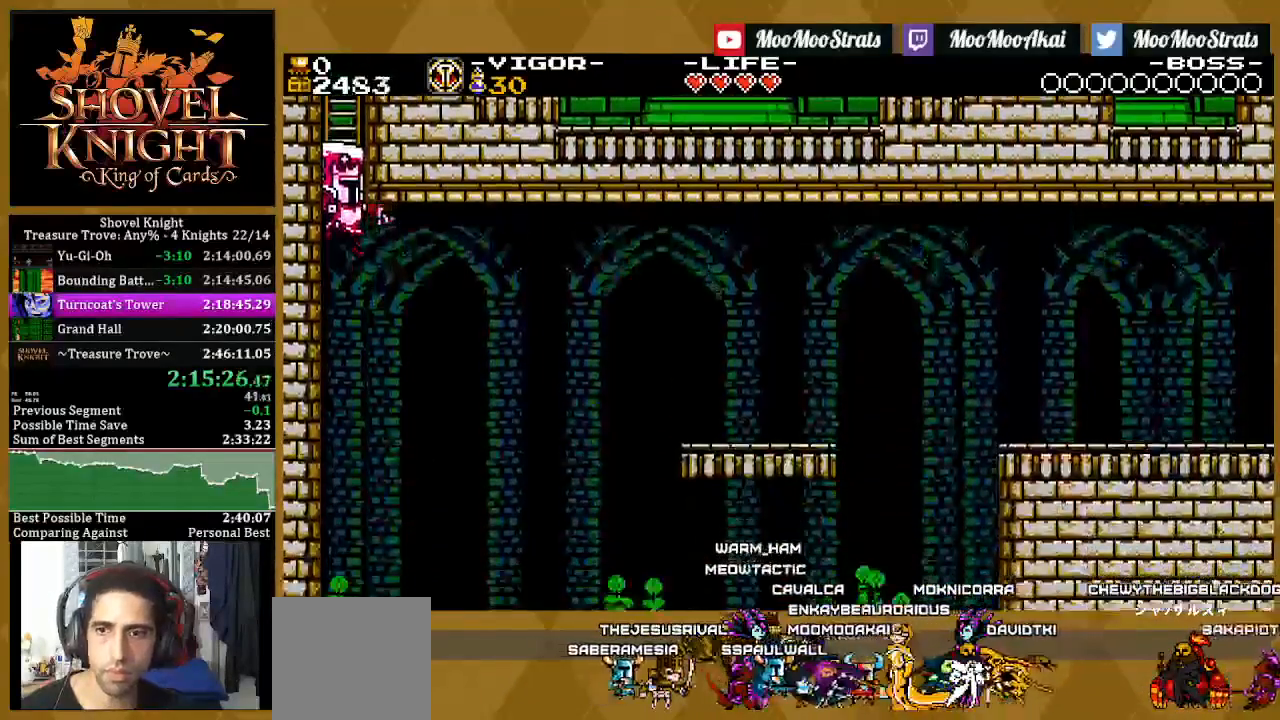
{"dt_ms": 500, "buttons": ["DPAD_RIGHT"], "left_stick": "center", "right_stick": "center", "events": []}
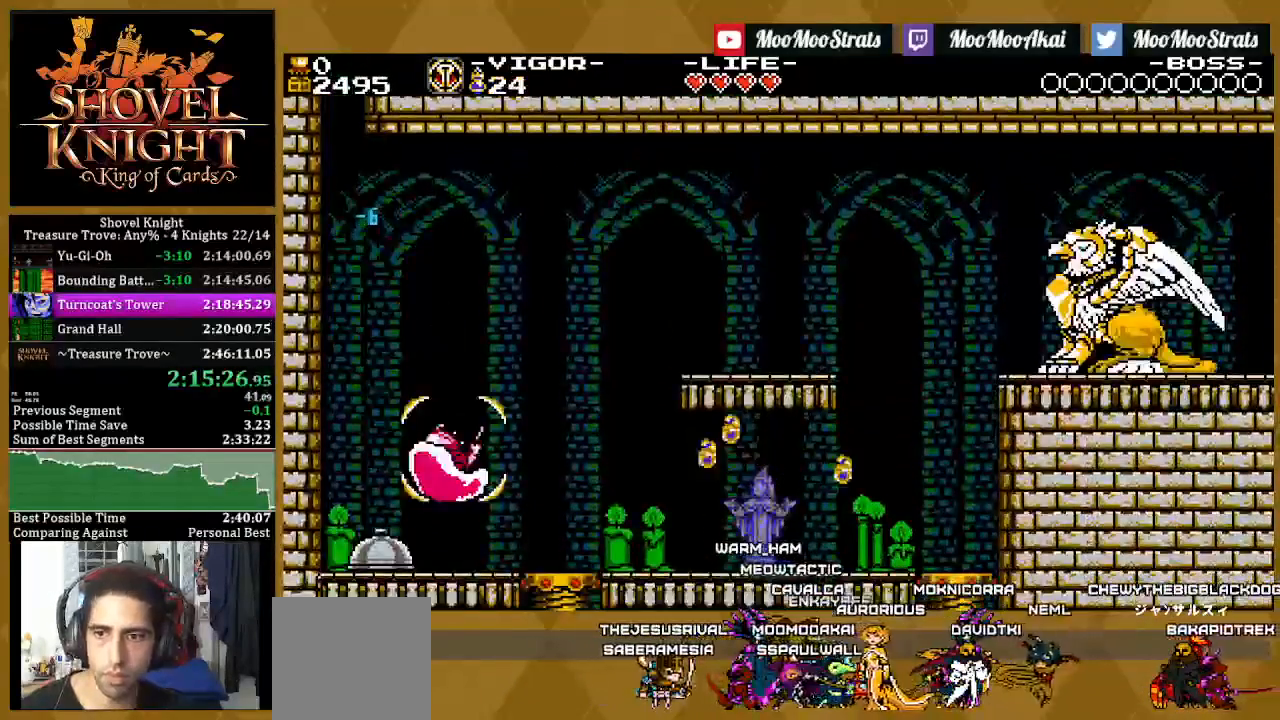
{"dt_ms": 500, "buttons": ["DPAD_RIGHT"], "left_stick": "center", "right_stick": "center"}
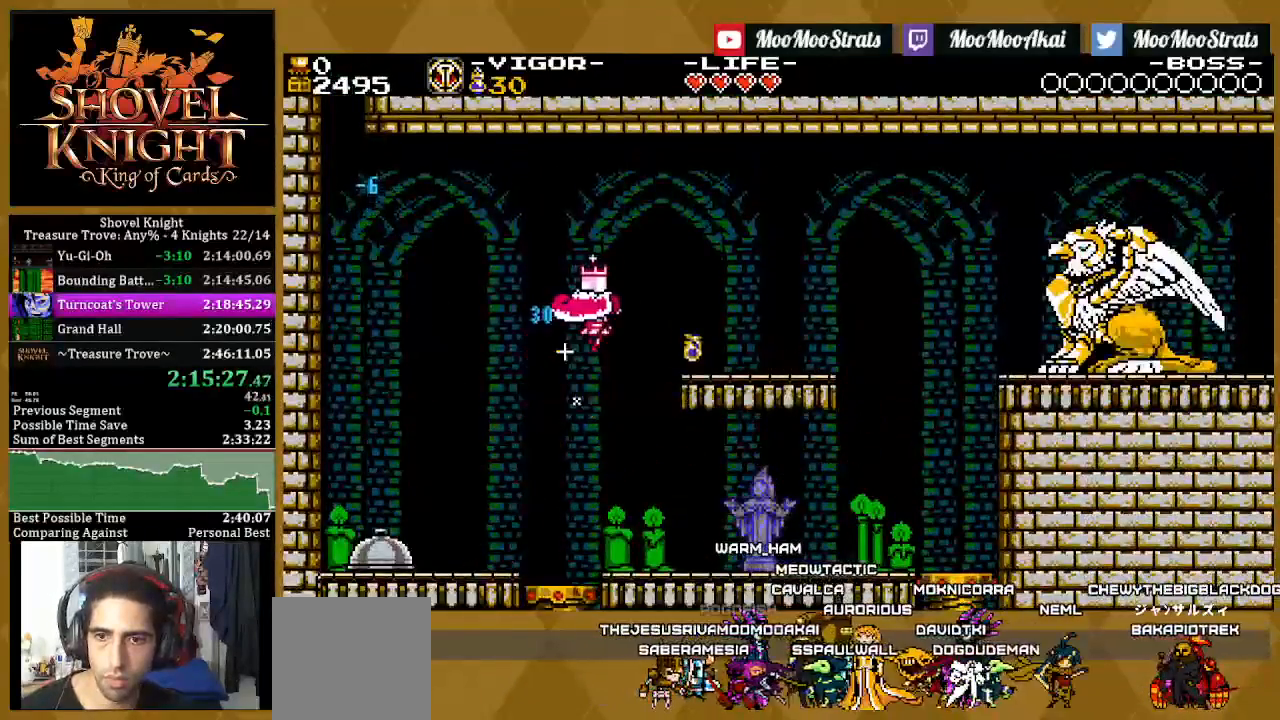
{"dt_ms": 500, "buttons": ["DPAD_RIGHT"], "left_stick": "center", "right_stick": "center", "events": []}
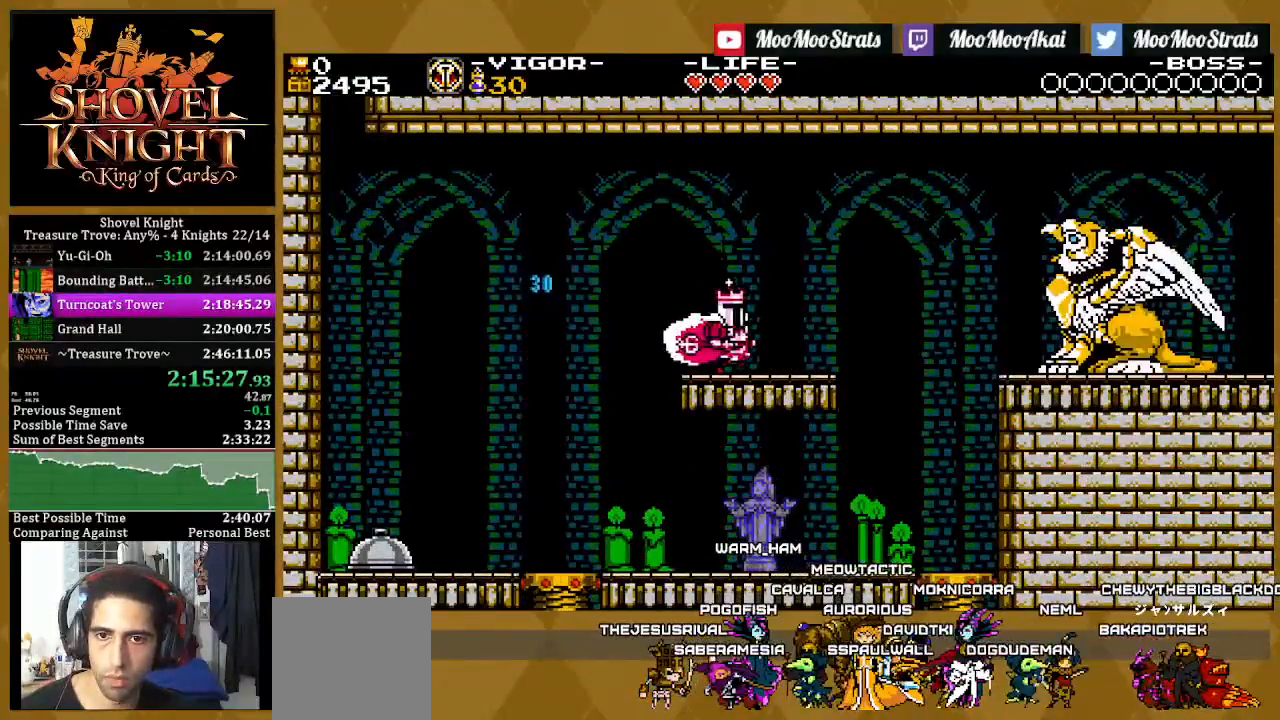
{"dt_ms": 500, "buttons": ["CROSS", "DPAD_RIGHT"], "left_stick": "center", "right_stick": "center", "events": [[317, "CROSS", "down"]]}
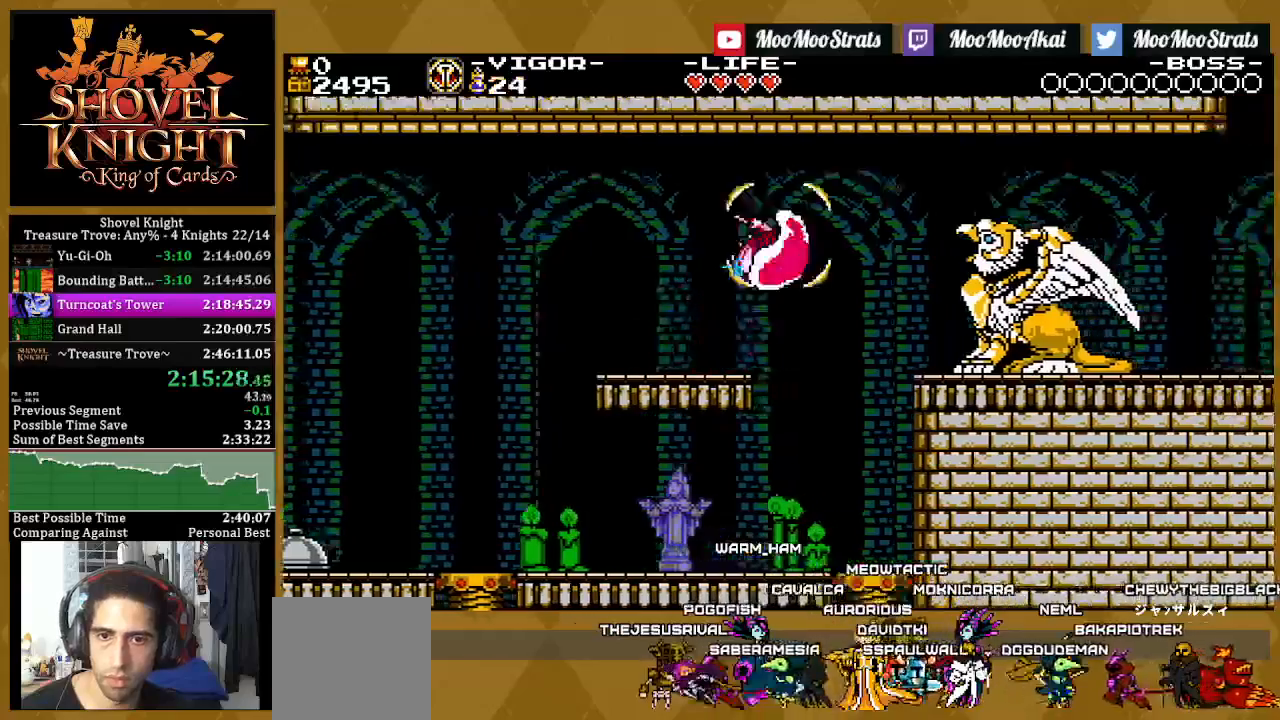
{"dt_ms": 500, "buttons": ["CROSS"], "left_stick": "center", "right_stick": "center", "events": [[433, "DPAD_RIGHT", "up"]]}
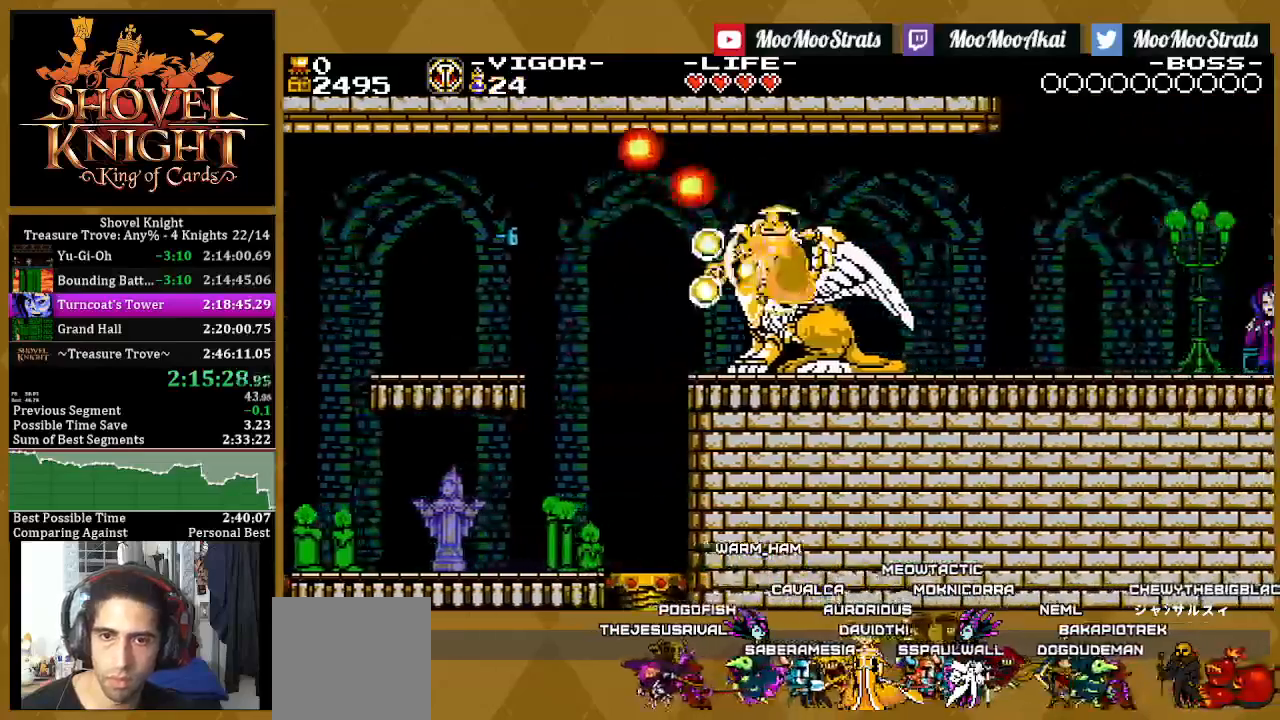
{"dt_ms": 500, "buttons": ["CROSS"], "left_stick": "center", "right_stick": "center", "events": [[17, "DPAD_RIGHT", "down"], [467, "DPAD_RIGHT", "up"]]}
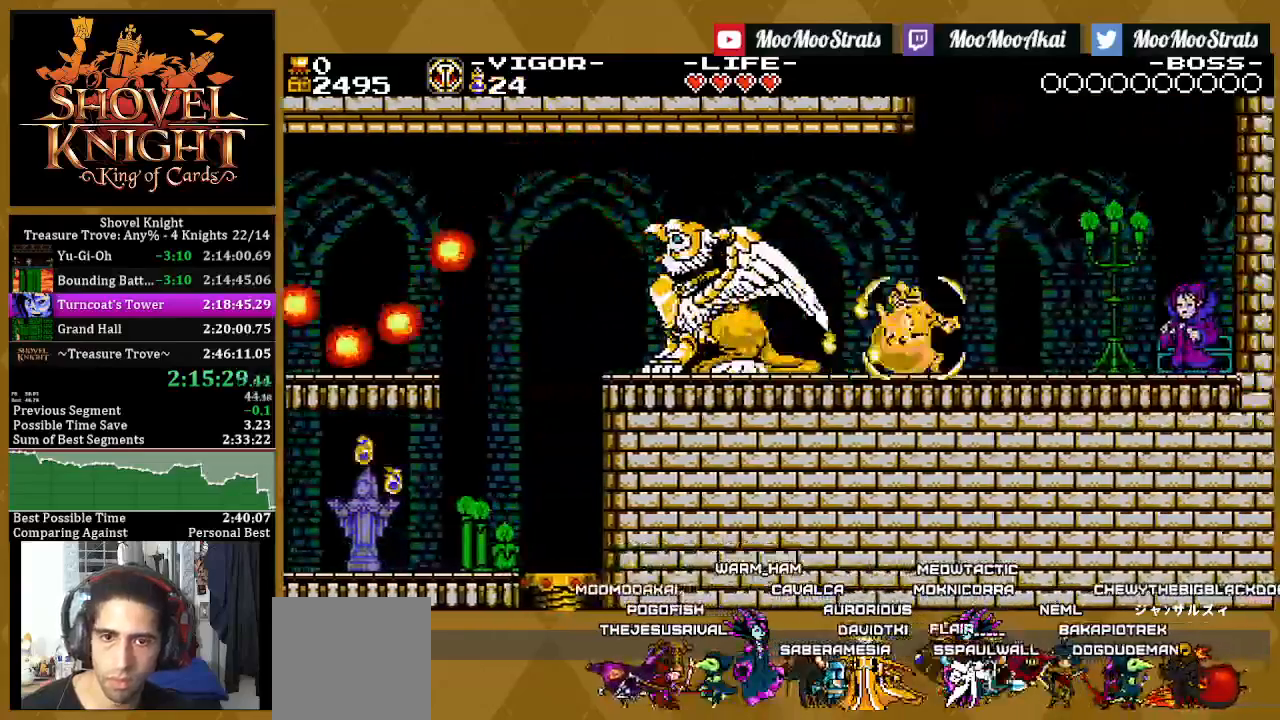
{"dt_ms": 500, "buttons": ["CROSS", "R1", "DPAD_RIGHT"], "left_stick": "center", "right_stick": "center", "events": [[83, "DPAD_RIGHT", "down"], [250, "DPAD_RIGHT", "up"], [400, "DPAD_RIGHT", "down"], [450, "R1", "down"]]}
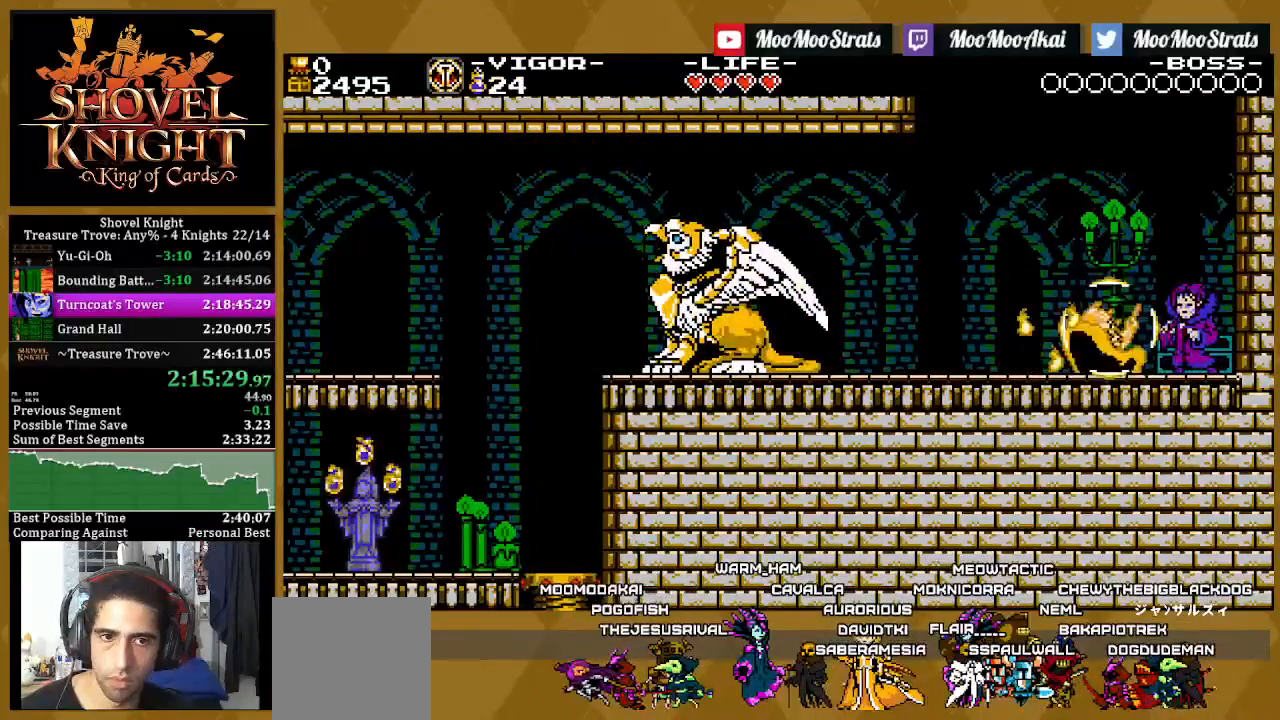
{"dt_ms": 500, "buttons": ["CROSS"], "left_stick": "center", "right_stick": "center", "events": [[217, "DPAD_UP", "down"], [267, "DPAD_RIGHT", "up"], [417, "DPAD_UP", "up"], [433, "R1", "up"]]}
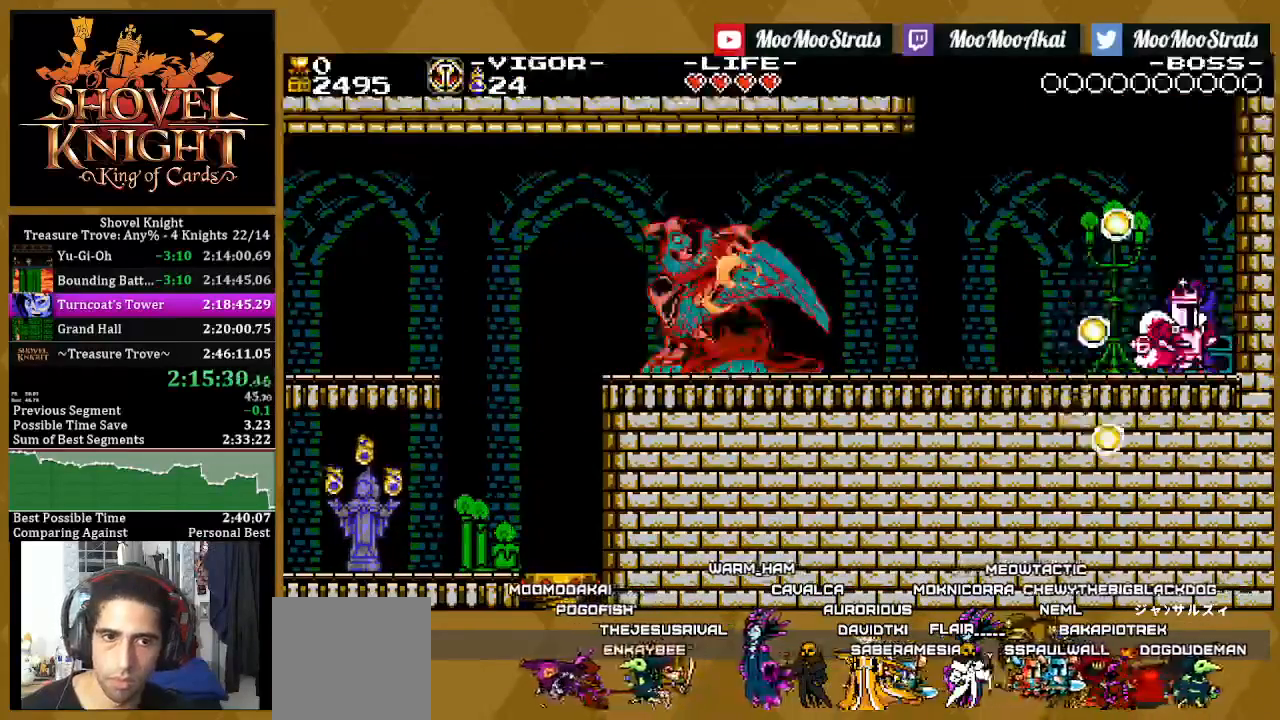
{"dt_ms": 500, "buttons": ["CROSS", "DPAD_LEFT"], "left_stick": "center", "right_stick": "center", "events": [[33, "DPAD_LEFT", "down"]]}
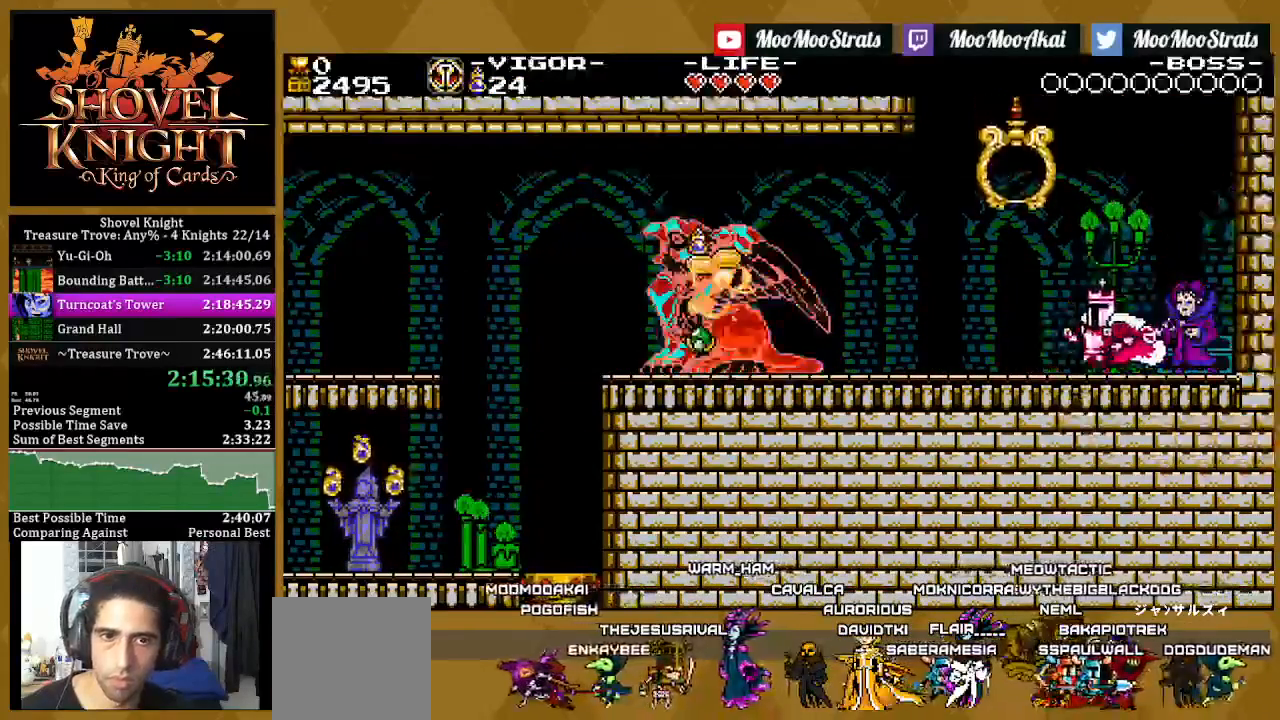
{"dt_ms": 500, "buttons": ["DPAD_LEFT"], "left_stick": "center", "right_stick": "center", "events": [[233, "CROSS", "up"]]}
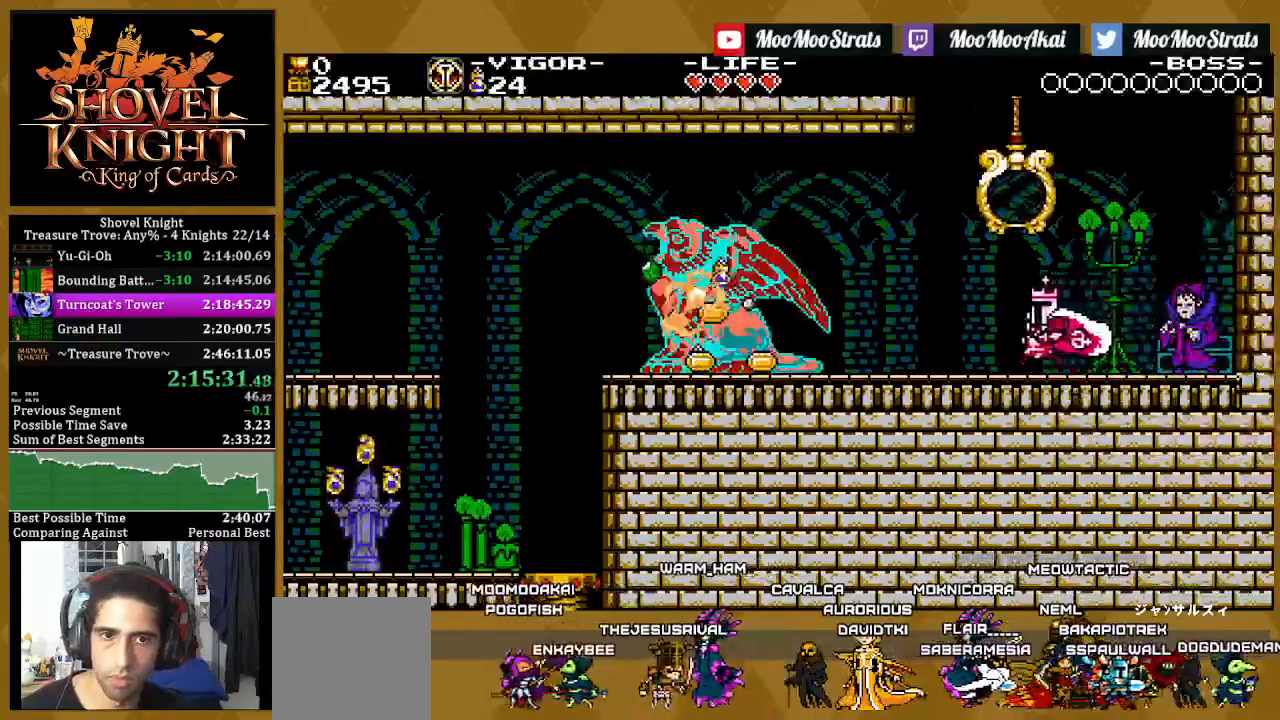
{"dt_ms": 500, "buttons": ["CROSS"], "left_stick": "center", "right_stick": "center", "events": [[267, "DPAD_LEFT", "up"], [333, "CROSS", "down"], [383, "DPAD_LEFT", "down"], [500, "DPAD_LEFT", "up"]]}
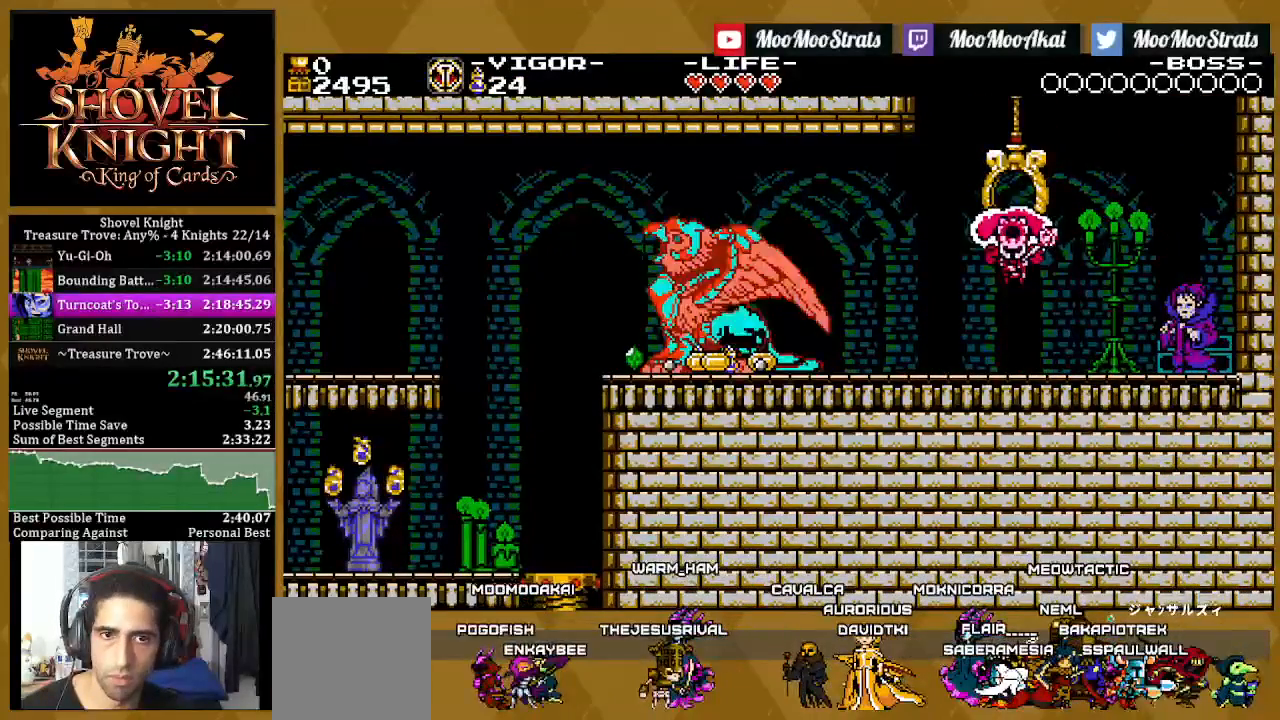
{"dt_ms": 500, "buttons": [], "left_stick": "center", "right_stick": "center", "events": [[417, "CROSS", "up"]]}
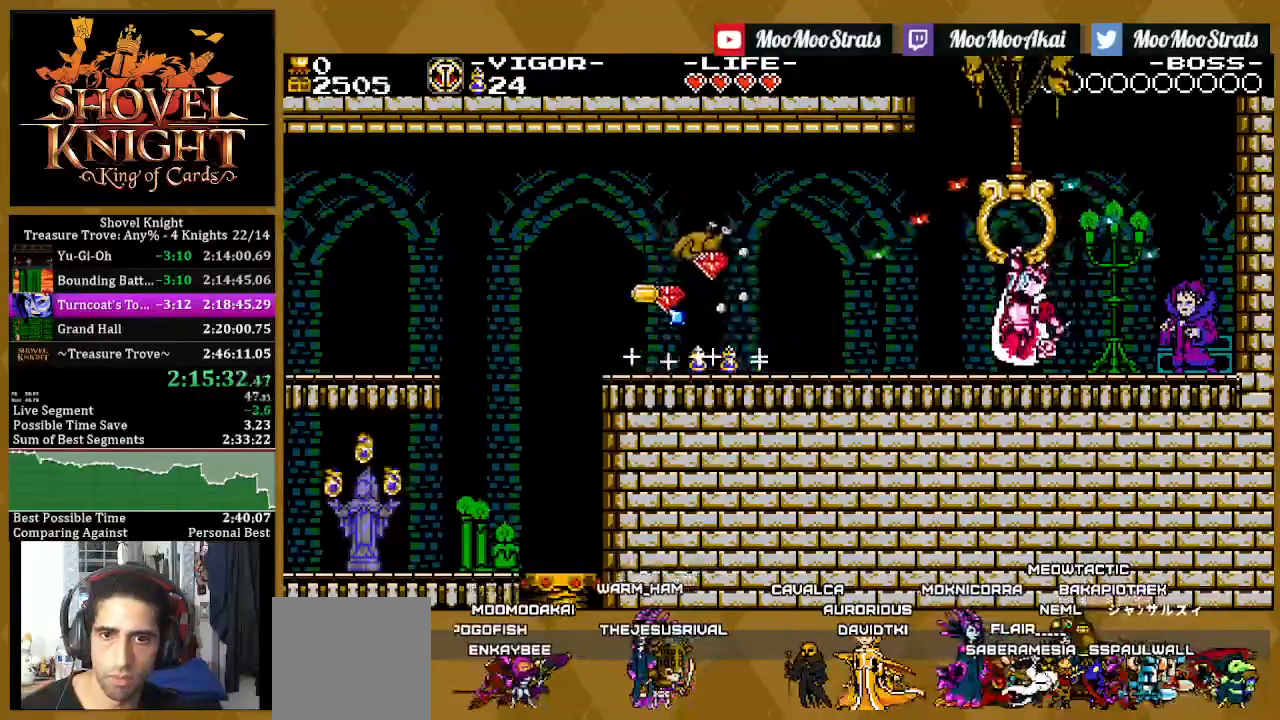
{"dt_ms": 500, "buttons": [], "left_stick": "center", "right_stick": "center", "events": []}
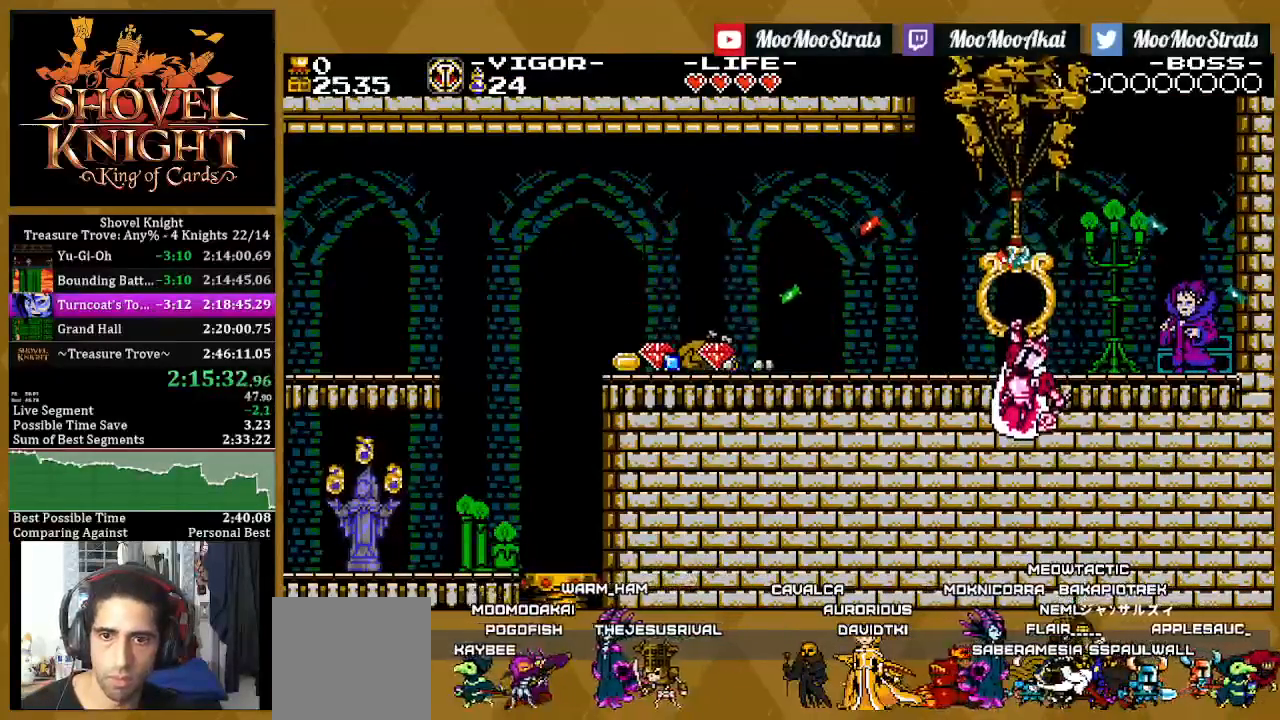
{"dt_ms": 500, "buttons": [], "left_stick": "center", "right_stick": "center", "events": []}
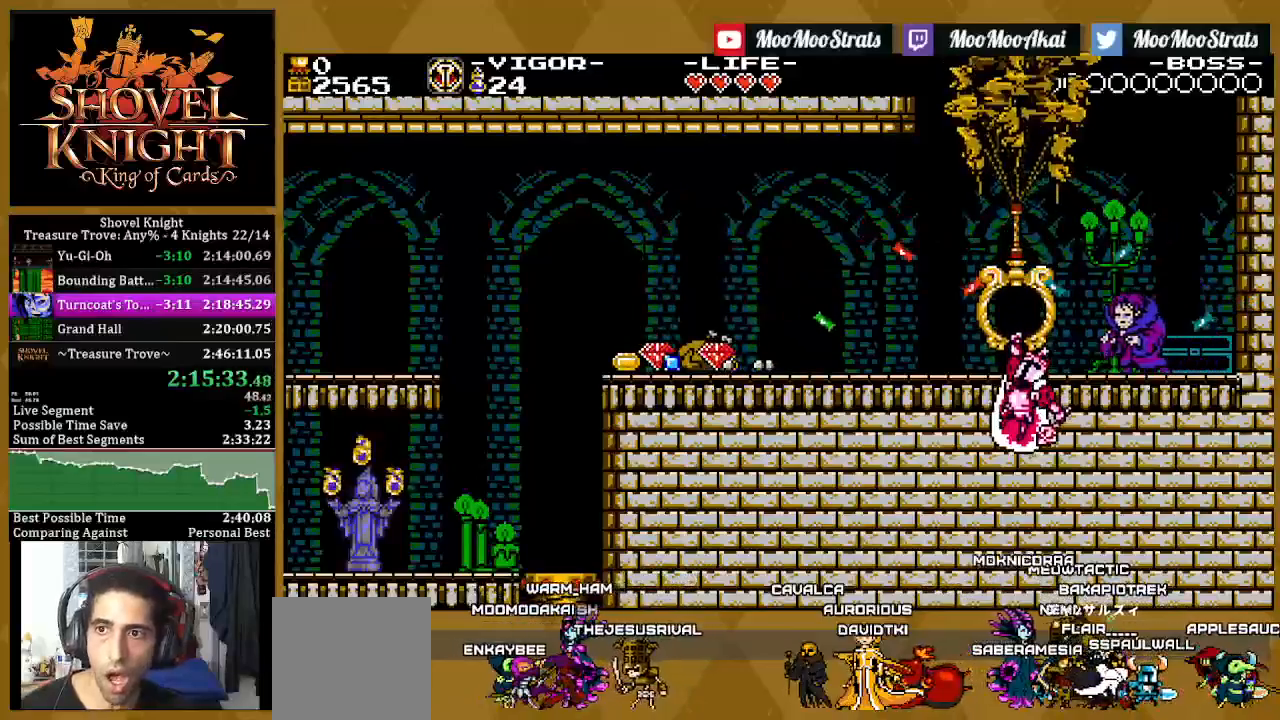
{"dt_ms": 500, "buttons": ["DPAD_RIGHT"], "left_stick": "center", "right_stick": "center", "events": [[350, "DPAD_RIGHT", "down"]]}
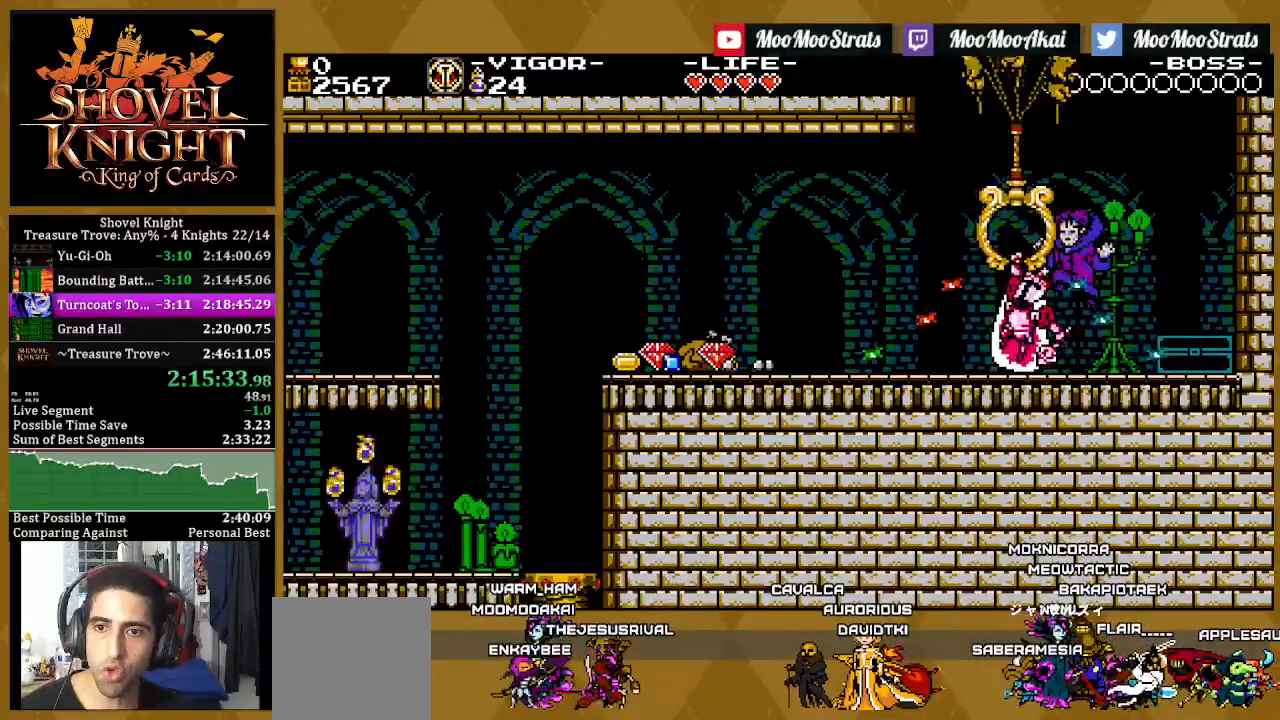
{"dt_ms": 500, "buttons": ["DPAD_RIGHT"], "left_stick": "center", "right_stick": "center", "events": []}
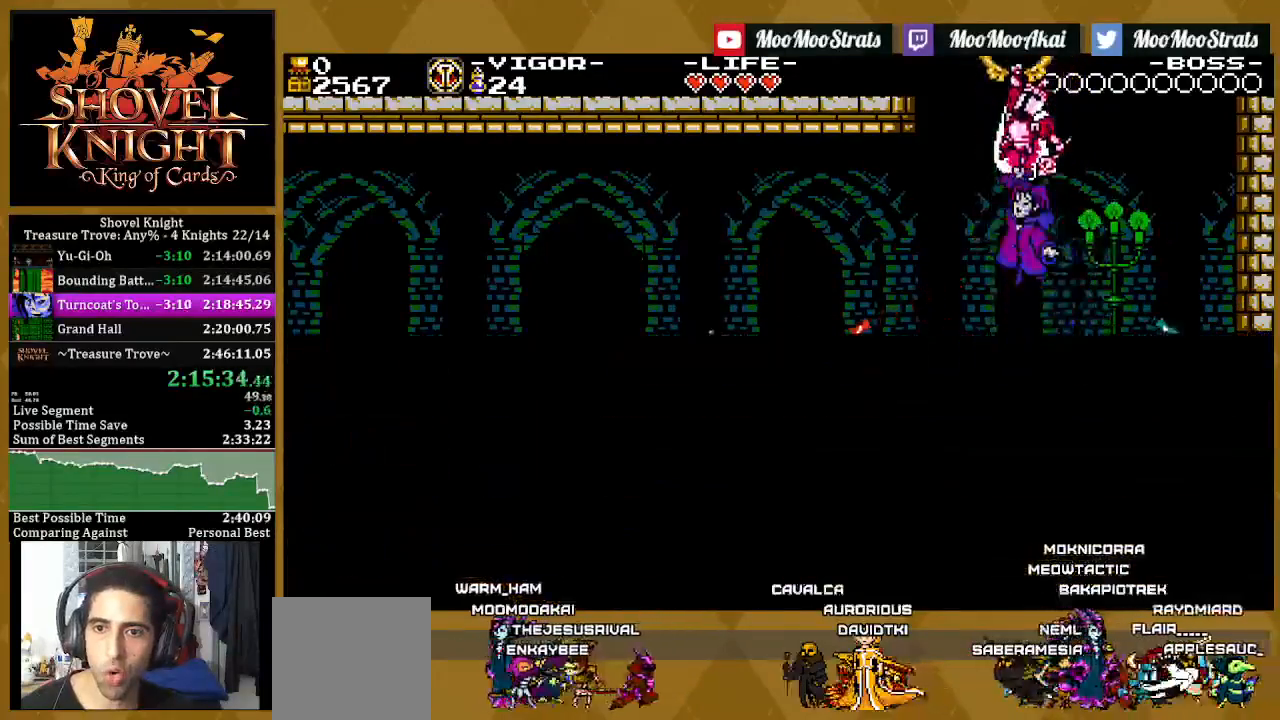
{"dt_ms": 500, "buttons": ["DPAD_RIGHT"], "left_stick": "center", "right_stick": "center", "events": []}
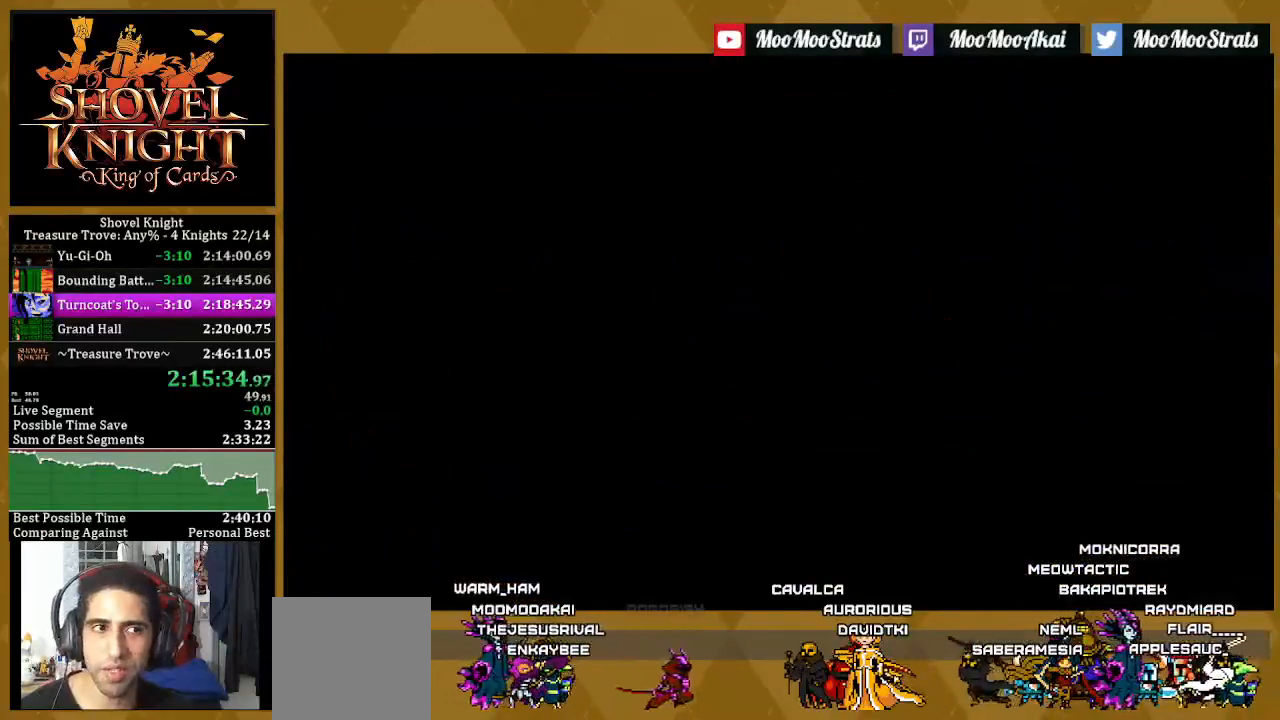
{"dt_ms": 500, "buttons": ["DPAD_RIGHT"], "left_stick": "center", "right_stick": "center", "events": []}
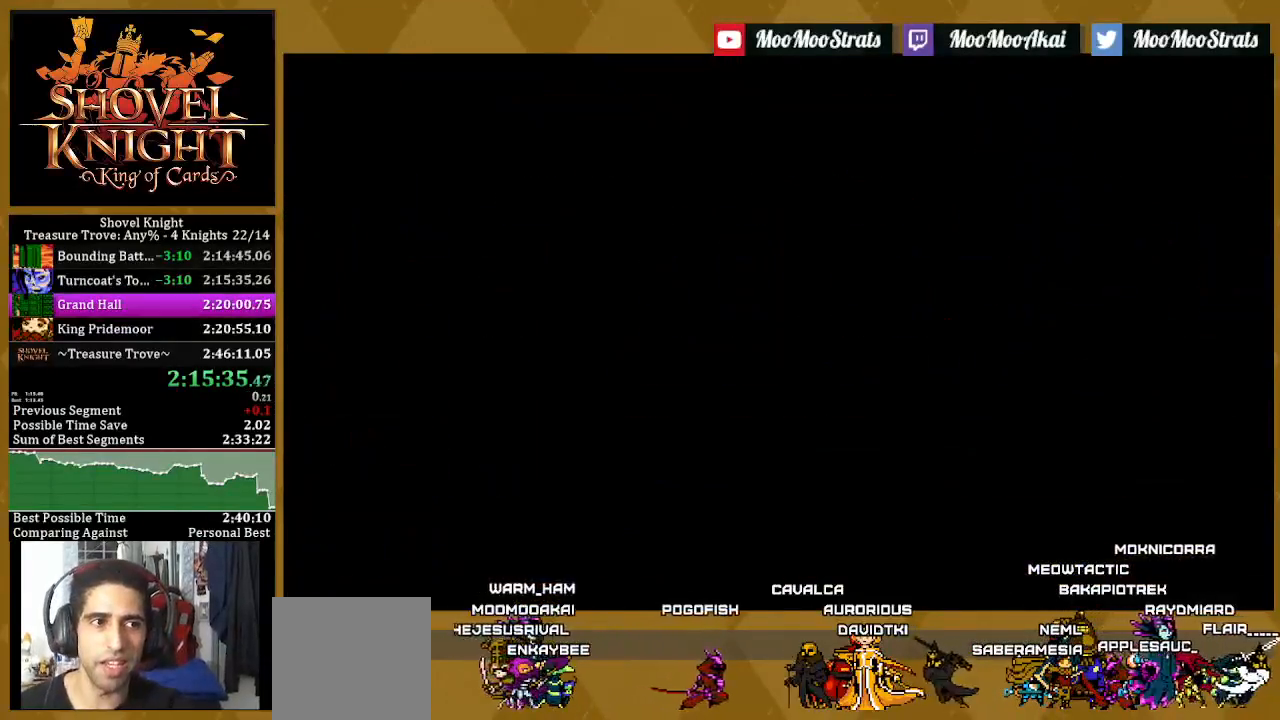
{"dt_ms": 500, "buttons": ["DPAD_RIGHT"], "left_stick": "center", "right_stick": "center", "events": []}
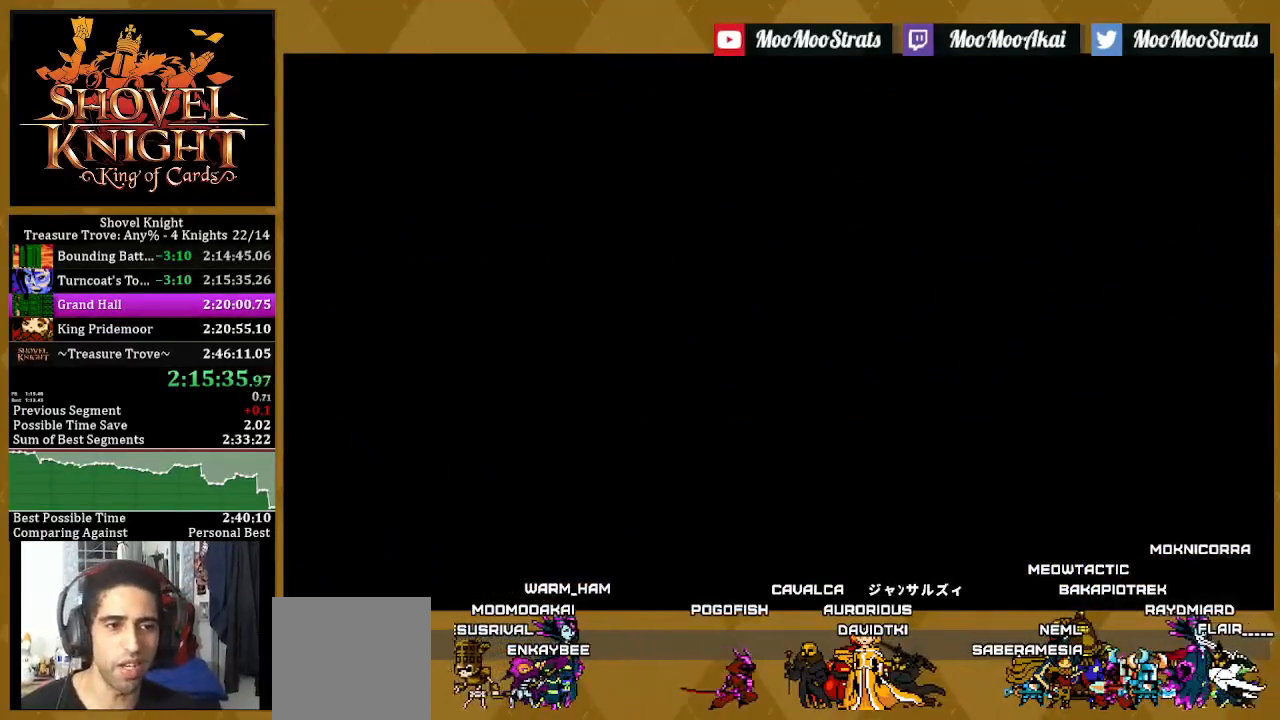
{"dt_ms": 500, "buttons": ["DPAD_RIGHT"], "left_stick": "center", "right_stick": "center", "events": []}
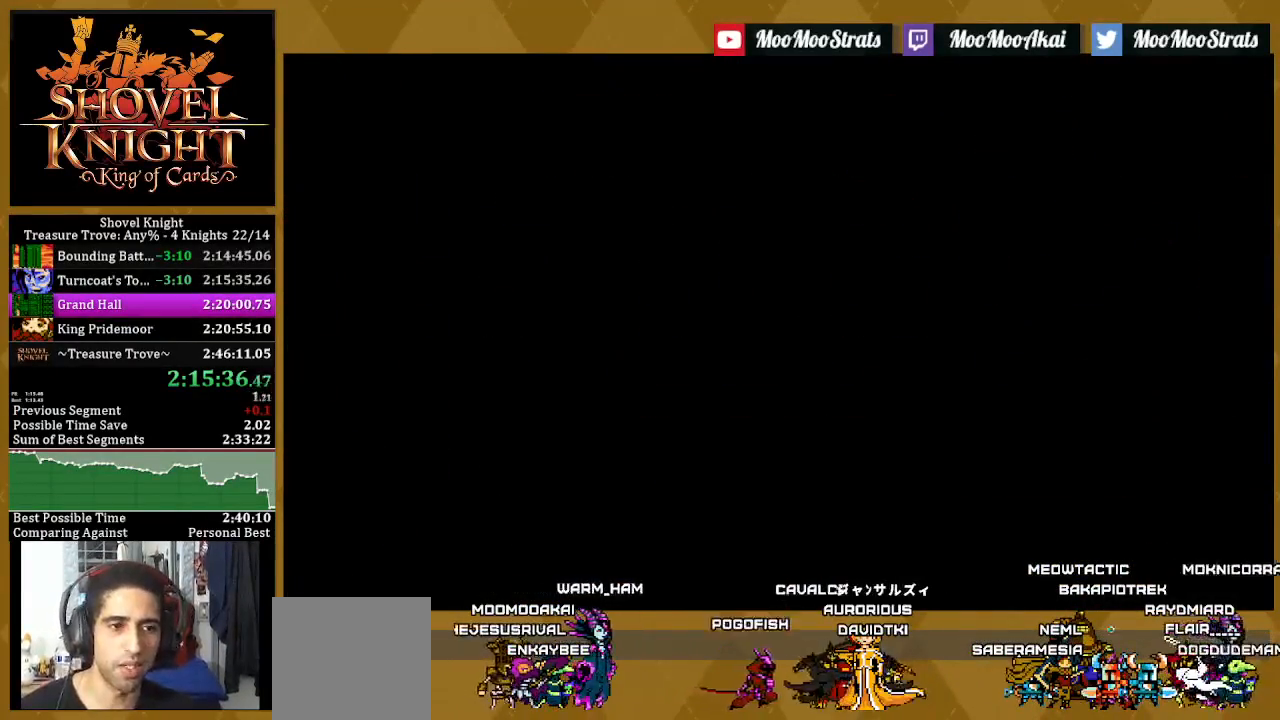
{"dt_ms": 500, "buttons": ["DPAD_RIGHT"], "left_stick": "center", "right_stick": "center", "events": []}
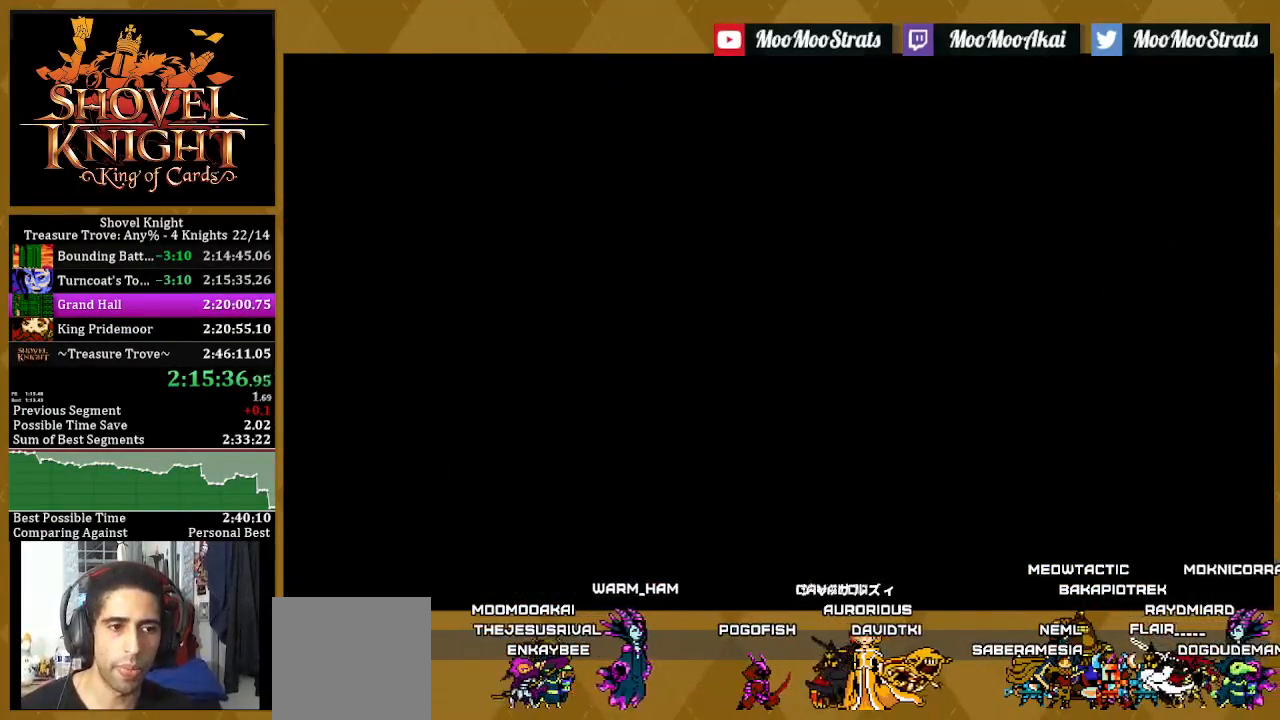
{"dt_ms": 500, "buttons": ["DPAD_RIGHT"], "left_stick": "center", "right_stick": "center", "events": []}
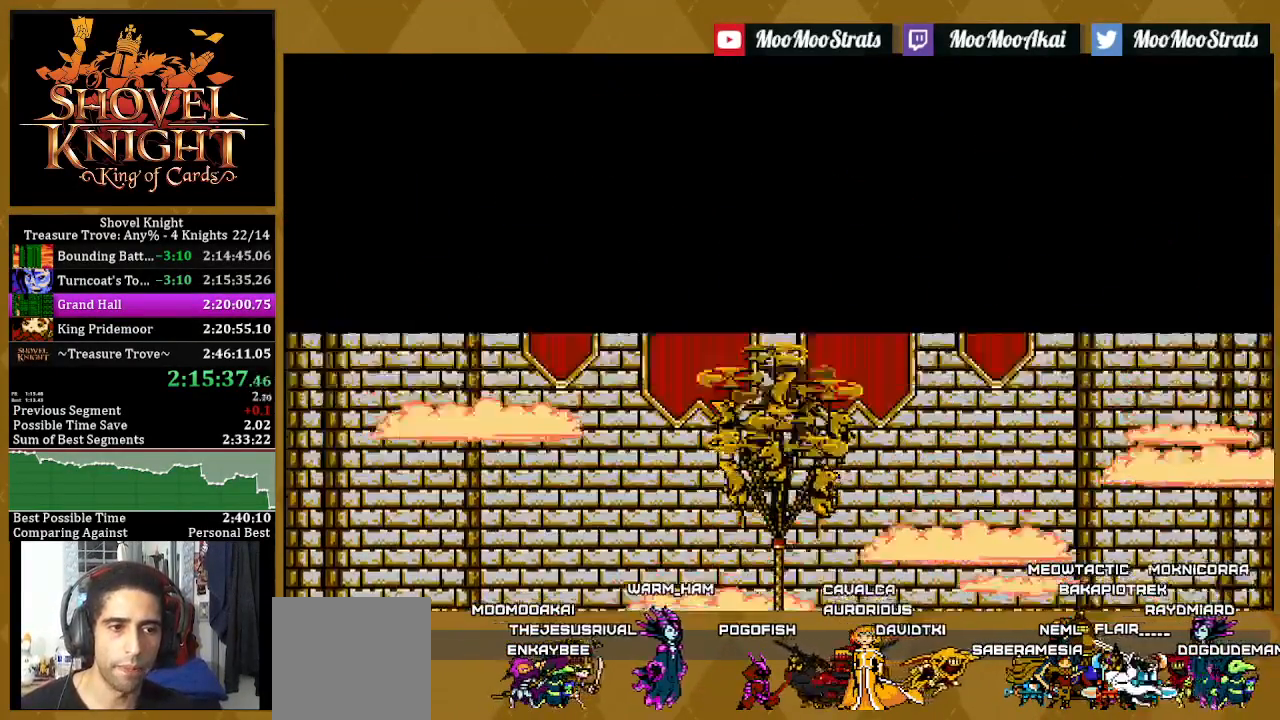
{"dt_ms": 500, "buttons": ["SQUARE", "DPAD_RIGHT"], "left_stick": "center", "right_stick": "center", "events": [[500, "SQUARE", "down"]]}
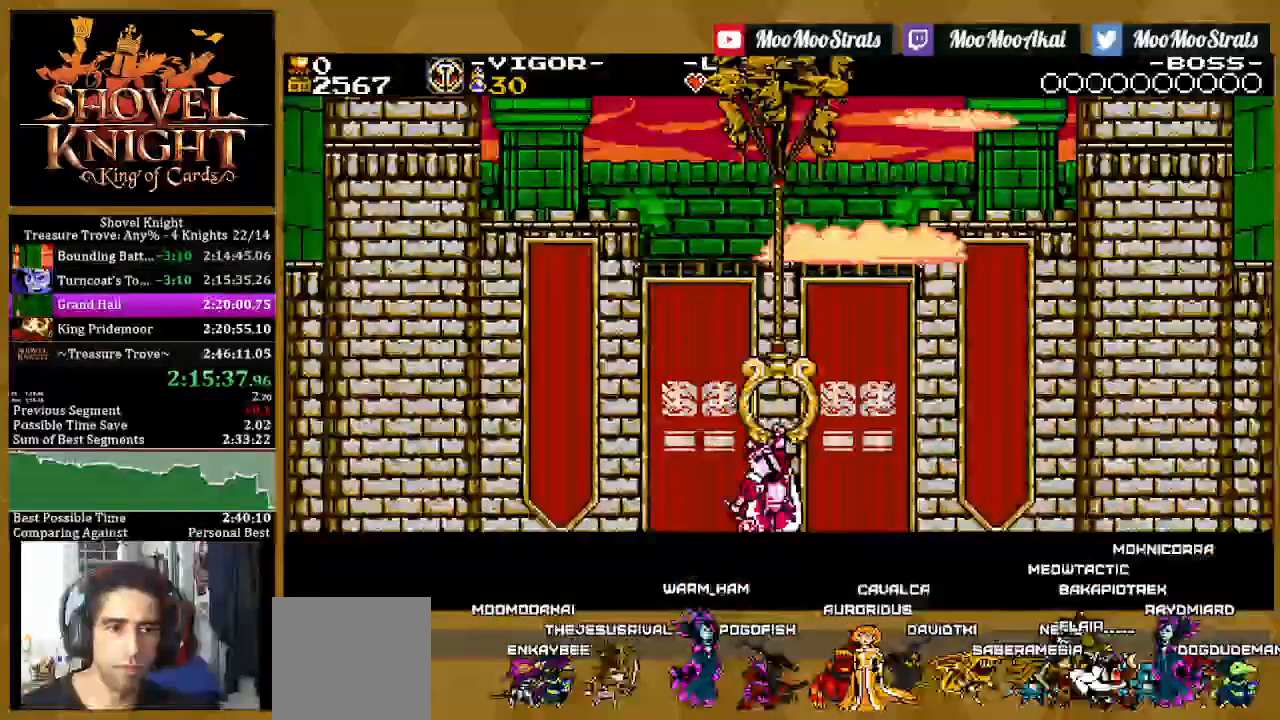
{"dt_ms": 1000, "buttons": [], "left_stick": "center", "right_stick": "center"}
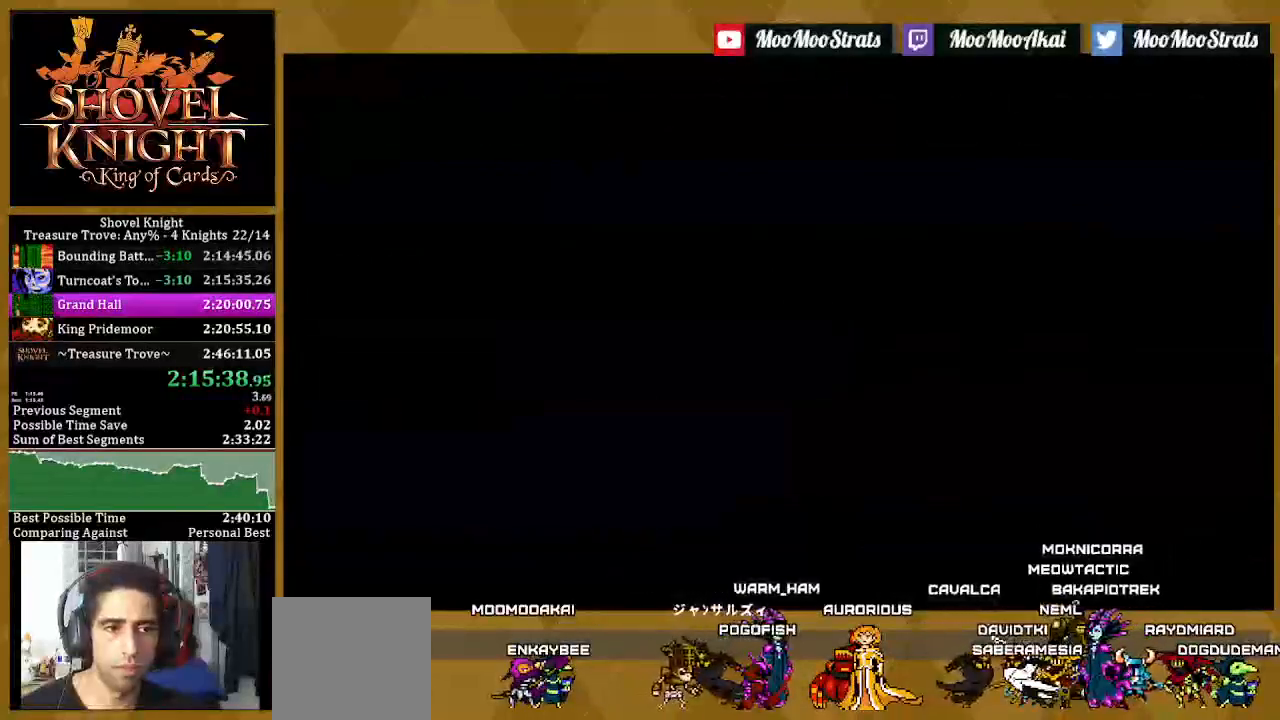
{"dt_ms": 500, "buttons": [], "left_stick": "center", "right_stick": "center", "events": [[150, "L1", "down"], [217, "L1", "up"], [300, "L1", "down"], [367, "L1", "up"]]}
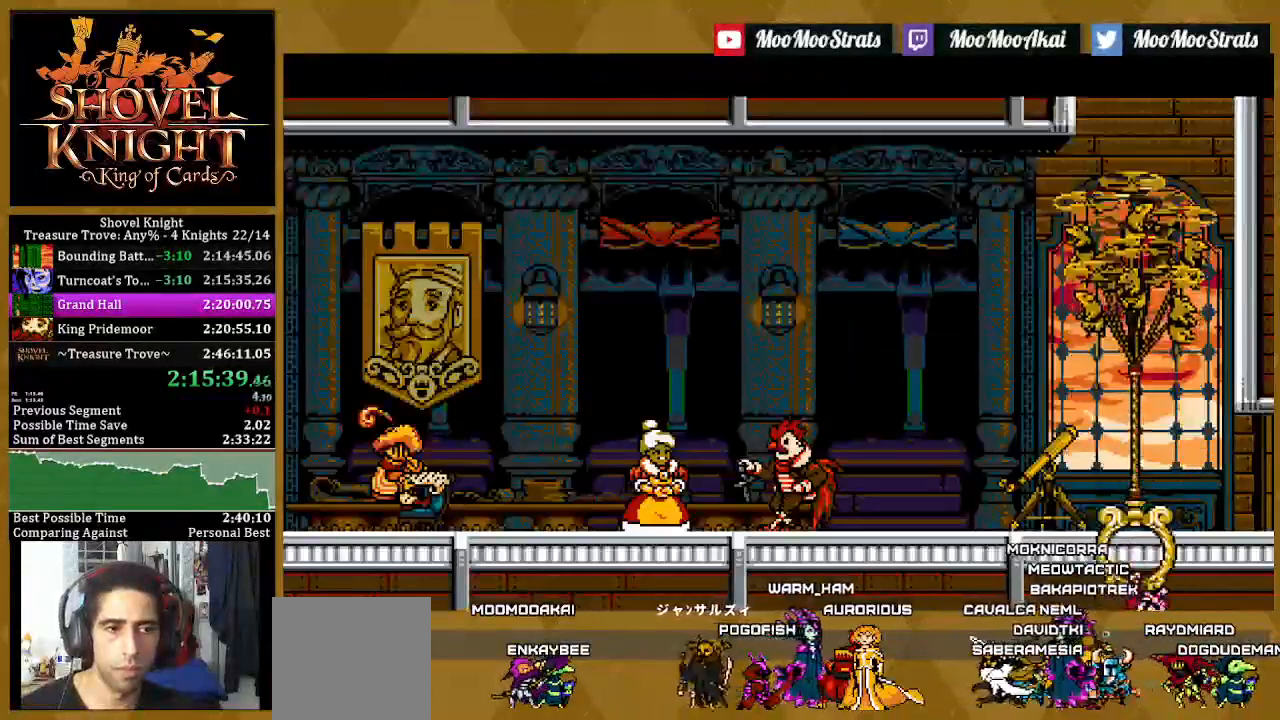
{"dt_ms": 500, "buttons": ["L1"], "left_stick": "center", "right_stick": "center", "events": [[150, "L1", "down"], [217, "L1", "up"], [450, "L1", "down"]]}
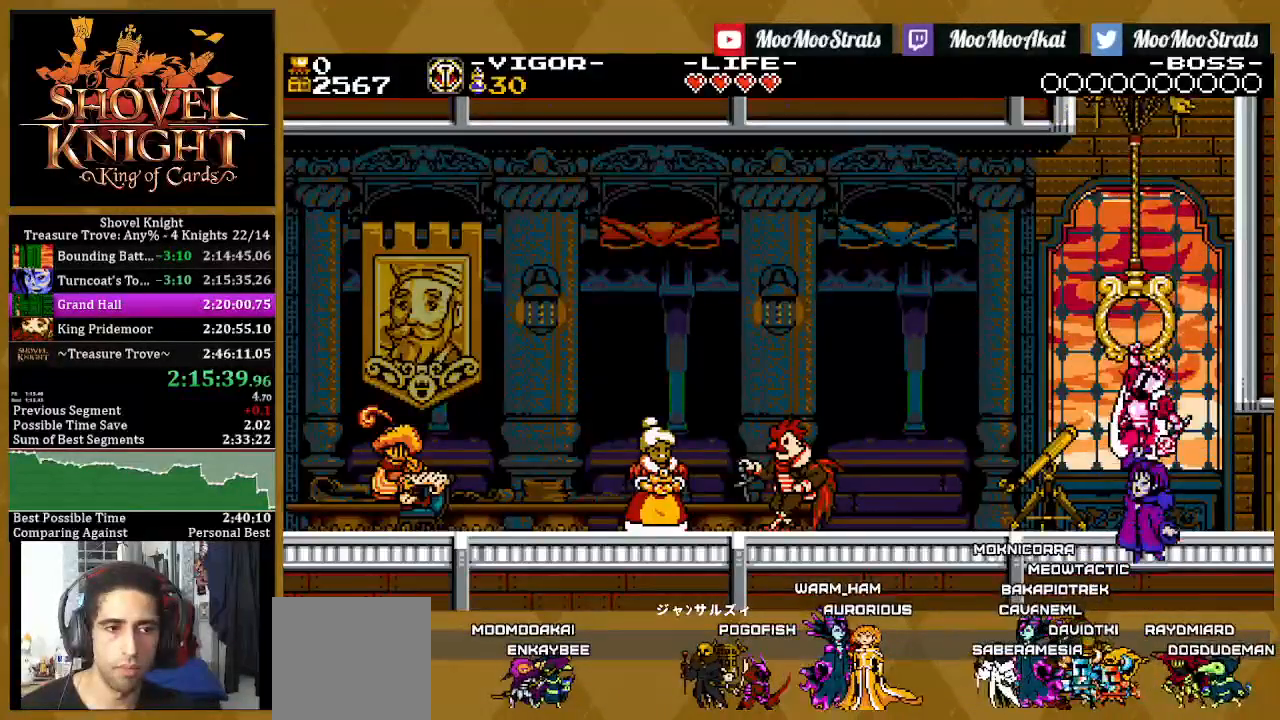
{"dt_ms": 500, "buttons": ["L1"], "left_stick": "center", "right_stick": "center", "events": [[33, "L1", "up"], [133, "L1", "down"], [233, "L1", "up"], [300, "L1", "down"], [400, "L1", "up"], [500, "L1", "down"]]}
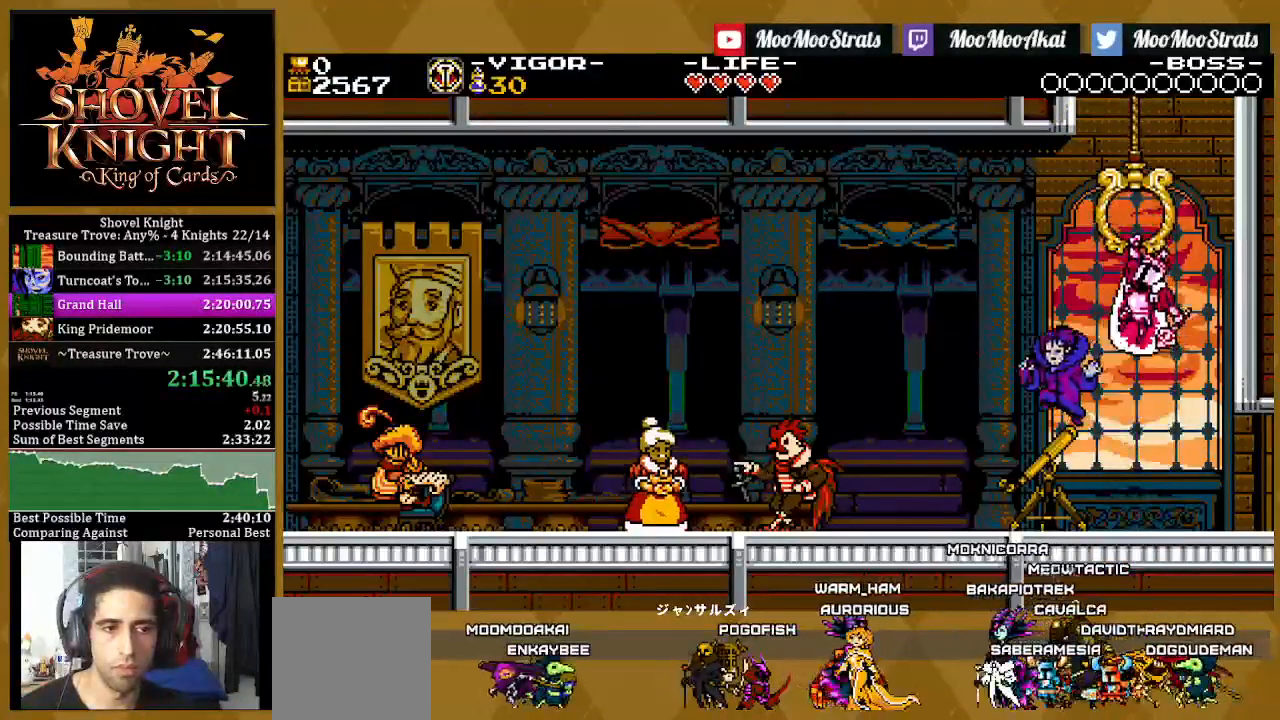
{"dt_ms": 500, "buttons": ["L1"], "left_stick": "center", "right_stick": "center", "events": [[83, "L1", "up"], [150, "L1", "down"], [200, "L1", "up"], [317, "L1", "down"], [417, "L1", "up"], [500, "L1", "down"]]}
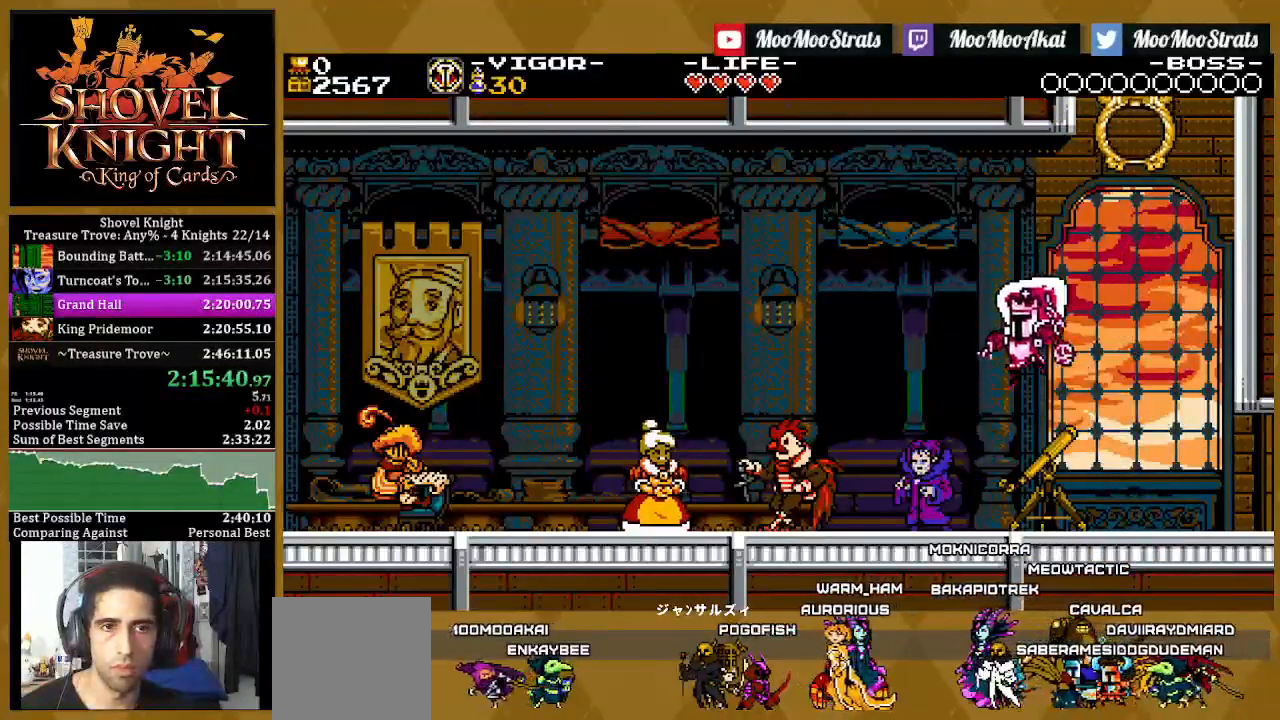
{"dt_ms": 500, "buttons": ["L1"], "left_stick": "center", "right_stick": "center", "events": [[83, "L1", "up"], [167, "L1", "down"], [250, "L1", "up"], [317, "L1", "down"], [400, "L1", "up"], [483, "L1", "down"]]}
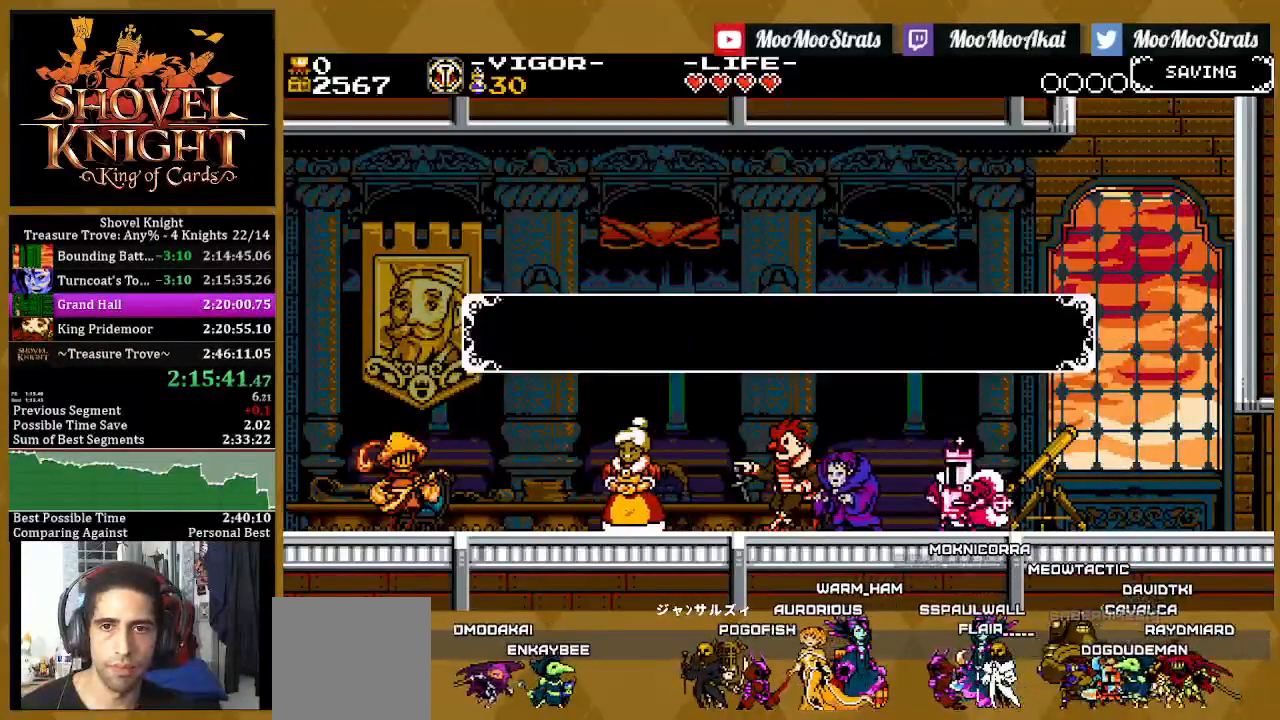
{"dt_ms": 500, "buttons": [], "left_stick": "center", "right_stick": "center", "events": [[67, "L1", "up"], [133, "L1", "down"], [250, "L1", "up"]]}